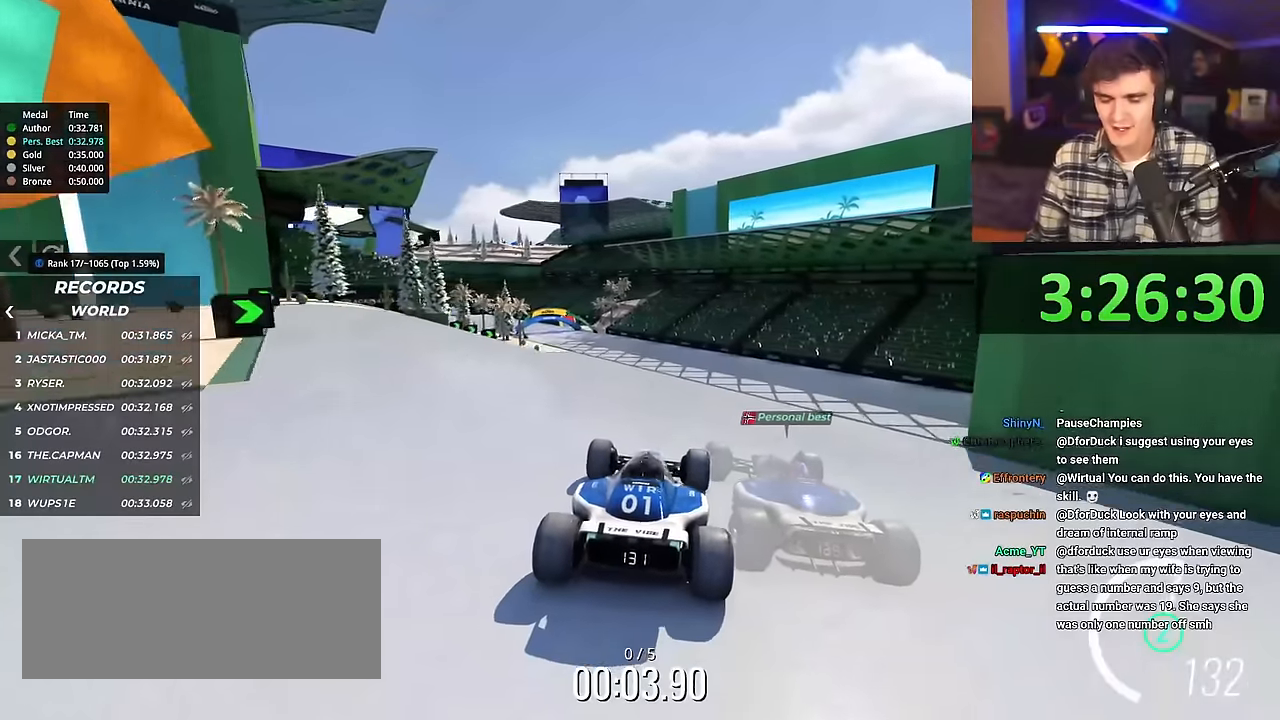
Gameplay with keyboard; each line is a JSON object with the keys held at the frame after it. "events" lists presses ("down") and releases ("up") of "brake", "down", "left", "right" and "up" between this image and that frame as [ms after this image, input, new state], when the widget could be followed in between. No other keys are recorded. Mouse input is not recorded. Key names are as the overlay labels them; some are game actions (e.g. jump) rather than physical keys.
{"keys": ["left", "up"], "events": [[450, "left", "down"]]}
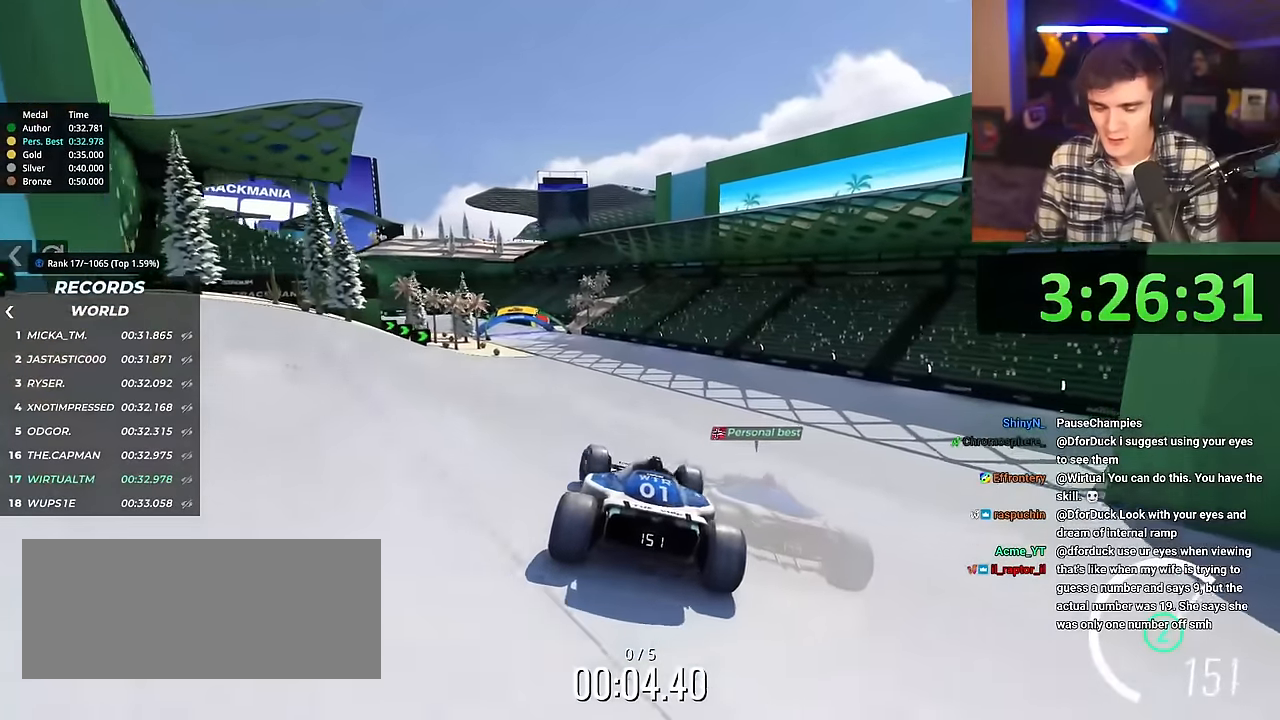
{"keys": ["right", "up"], "events": [[417, "left", "up"], [501, "right", "down"]]}
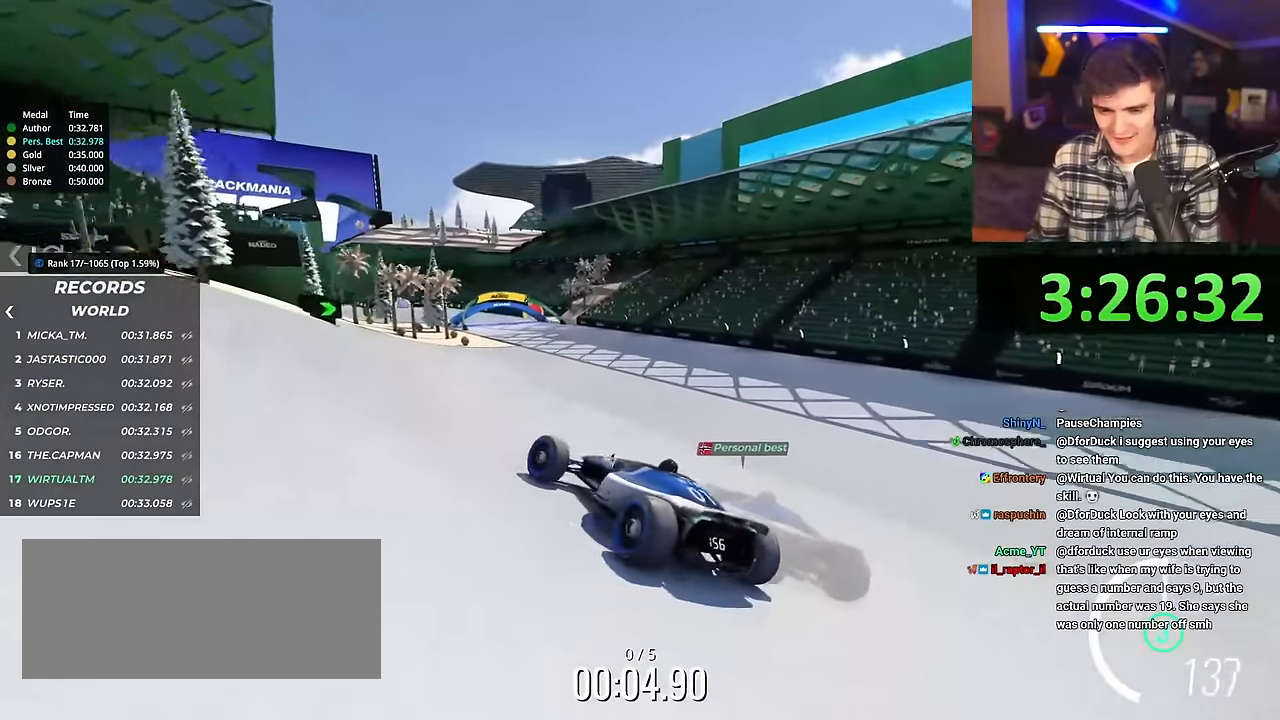
{"keys": ["right", "up"], "events": []}
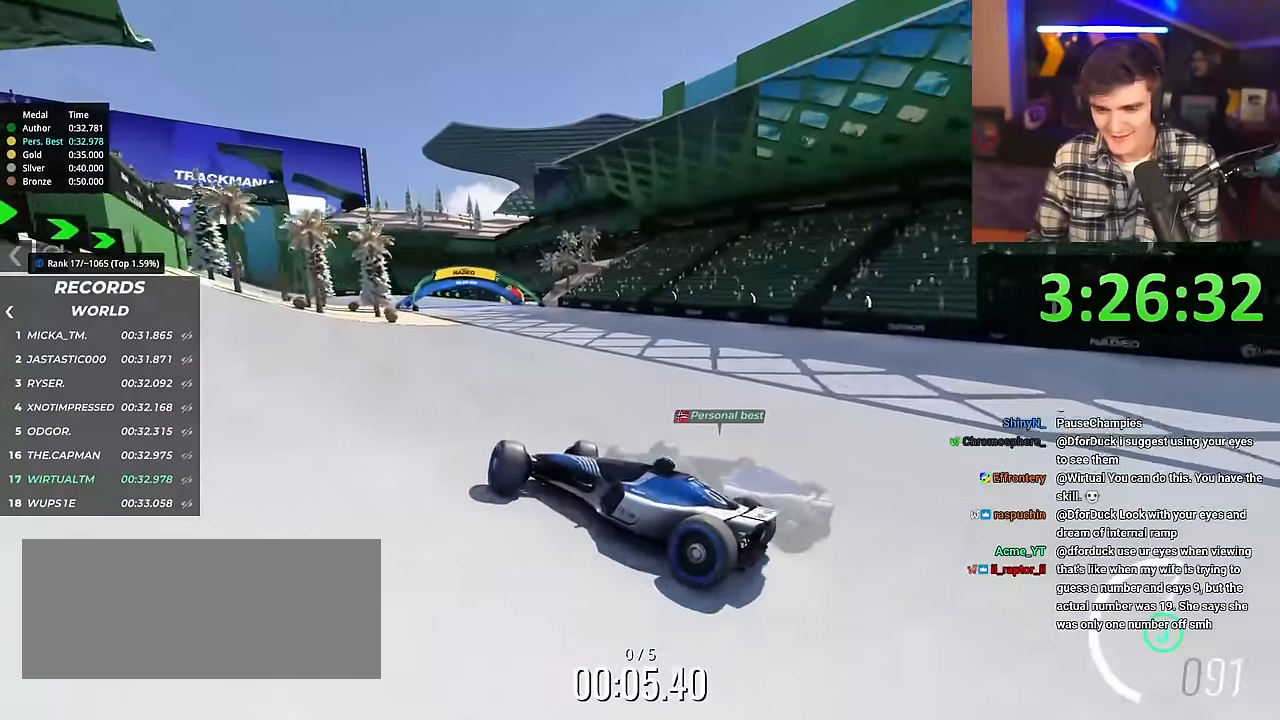
{"keys": ["right", "up"], "events": [[351, "brake", "down"], [401, "brake", "up"]]}
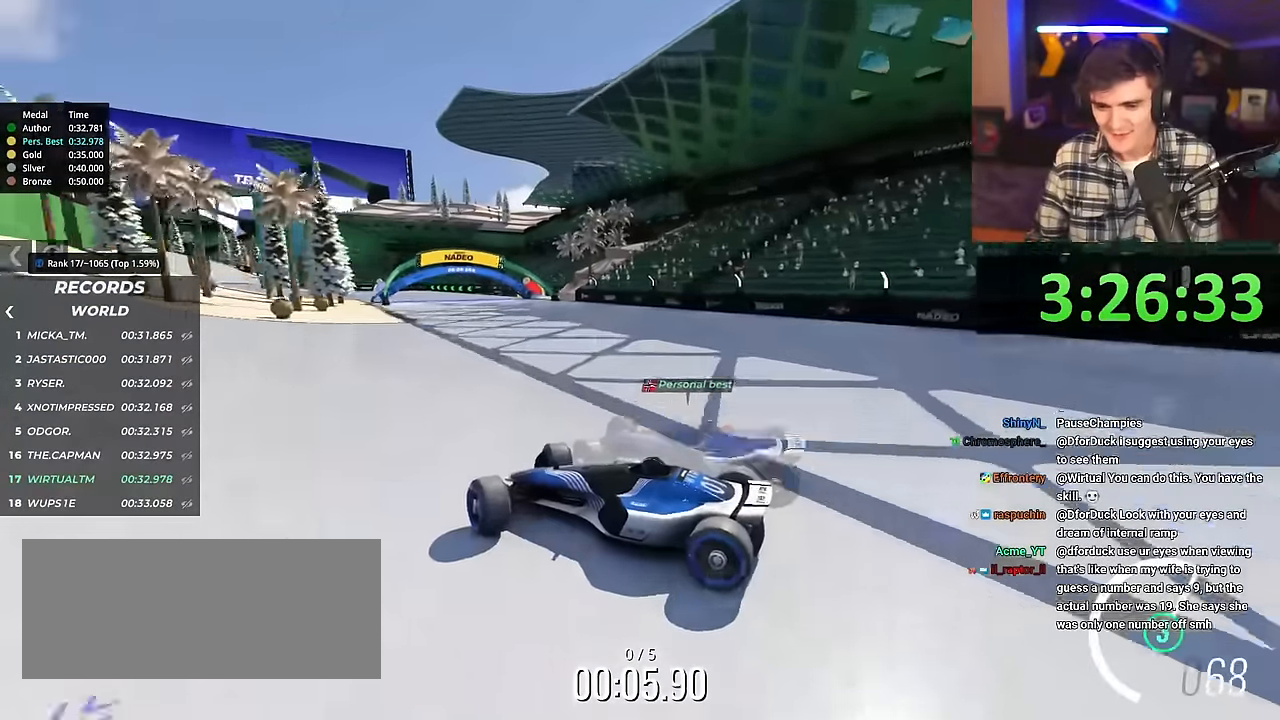
{"keys": ["right", "up"], "events": [[267, "brake", "down"], [317, "brake", "up"]]}
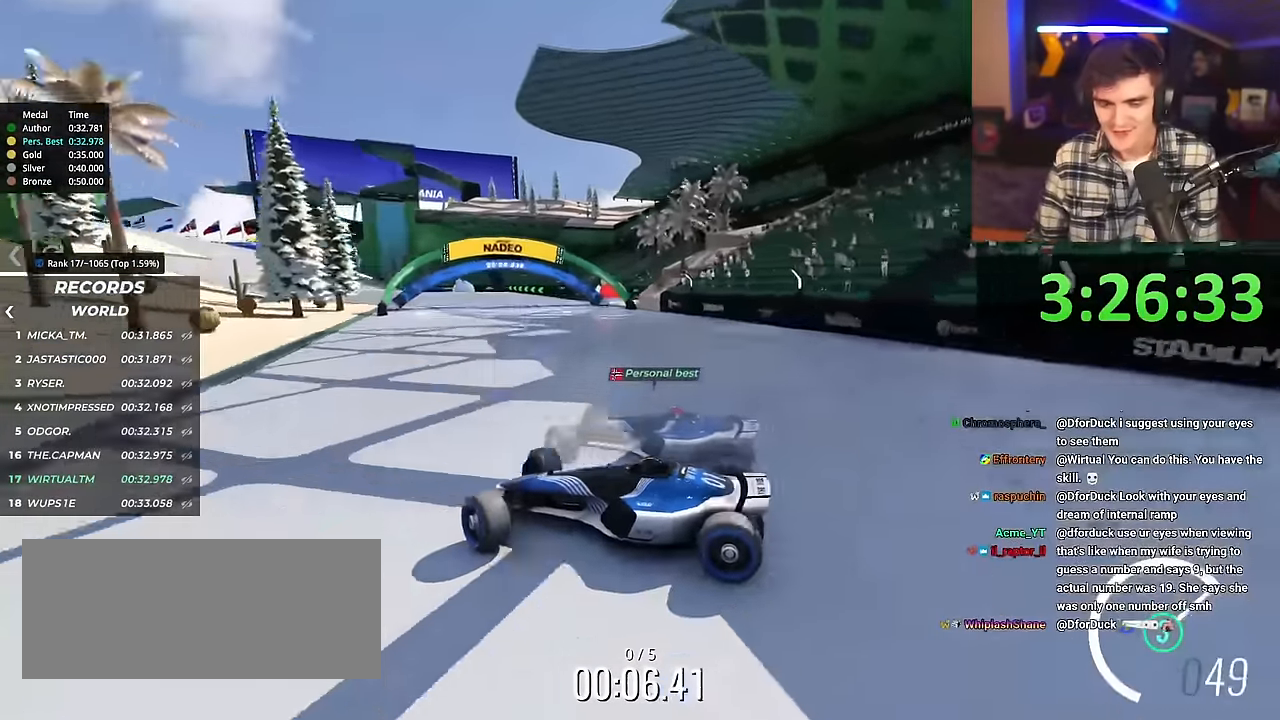
{"keys": ["right", "up"], "events": []}
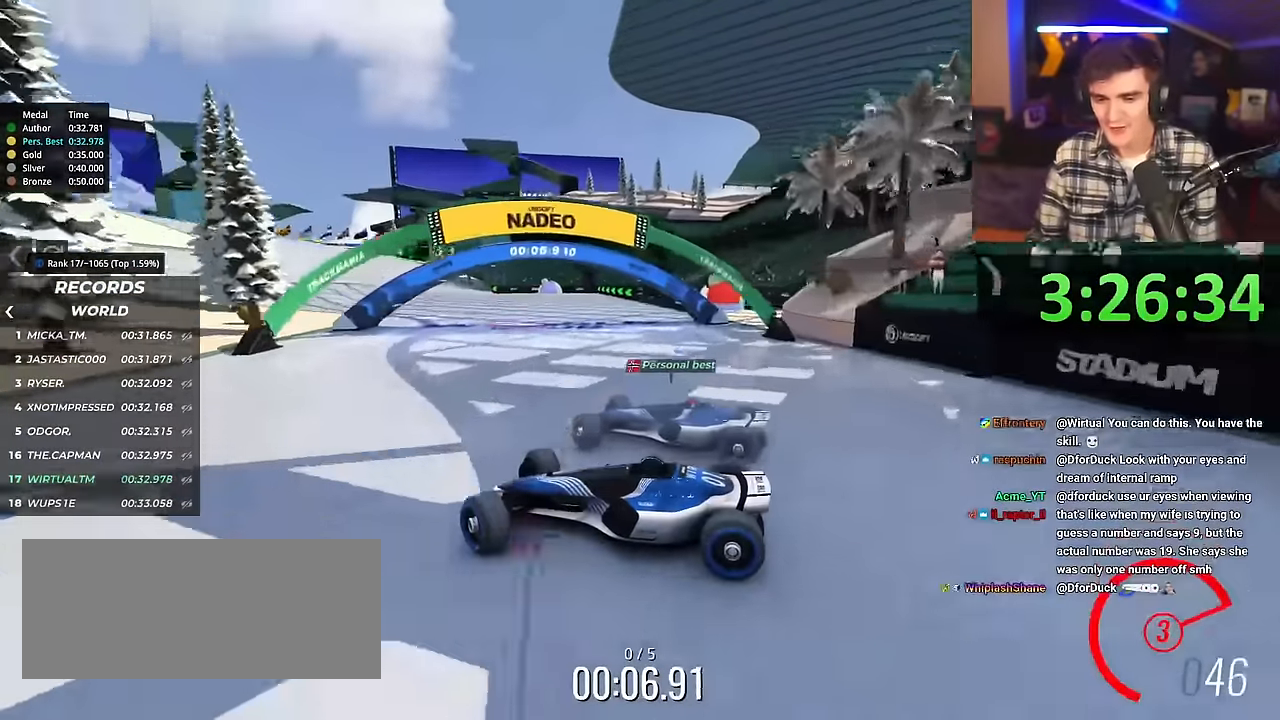
{"keys": ["right", "up"], "events": []}
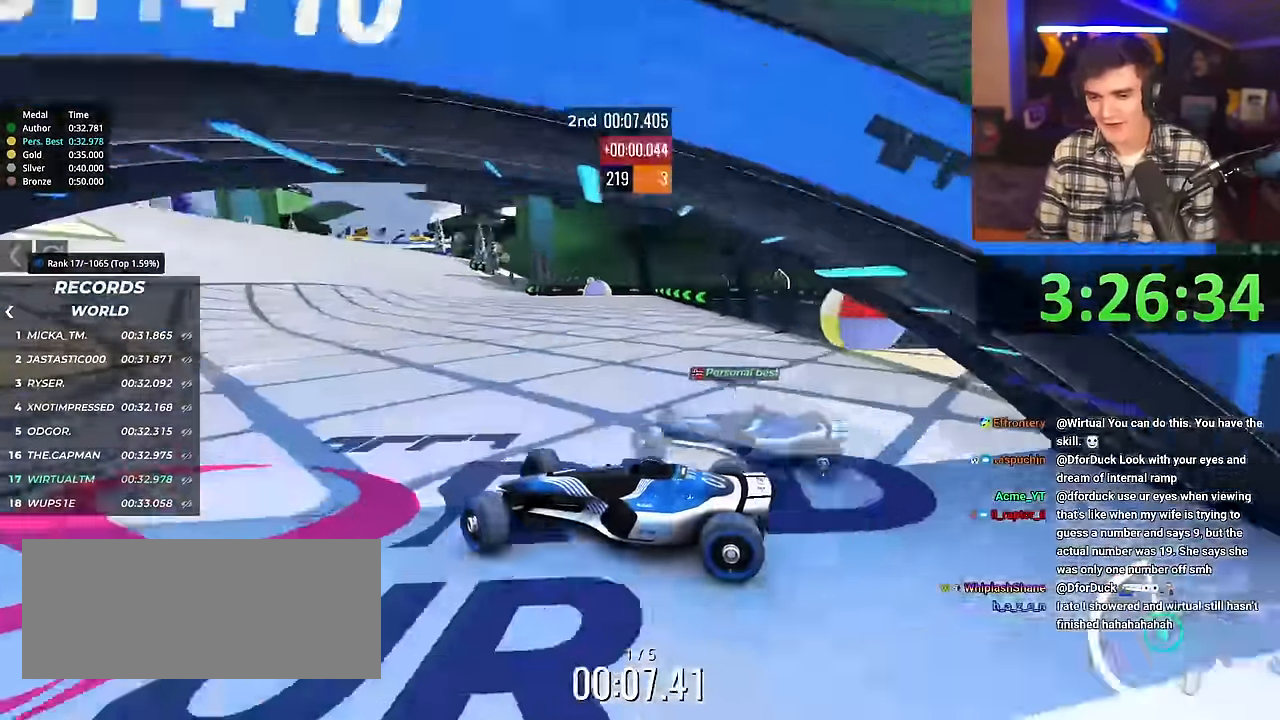
{"keys": ["right", "up"], "events": [[117, "brake", "down"], [151, "brake", "up"]]}
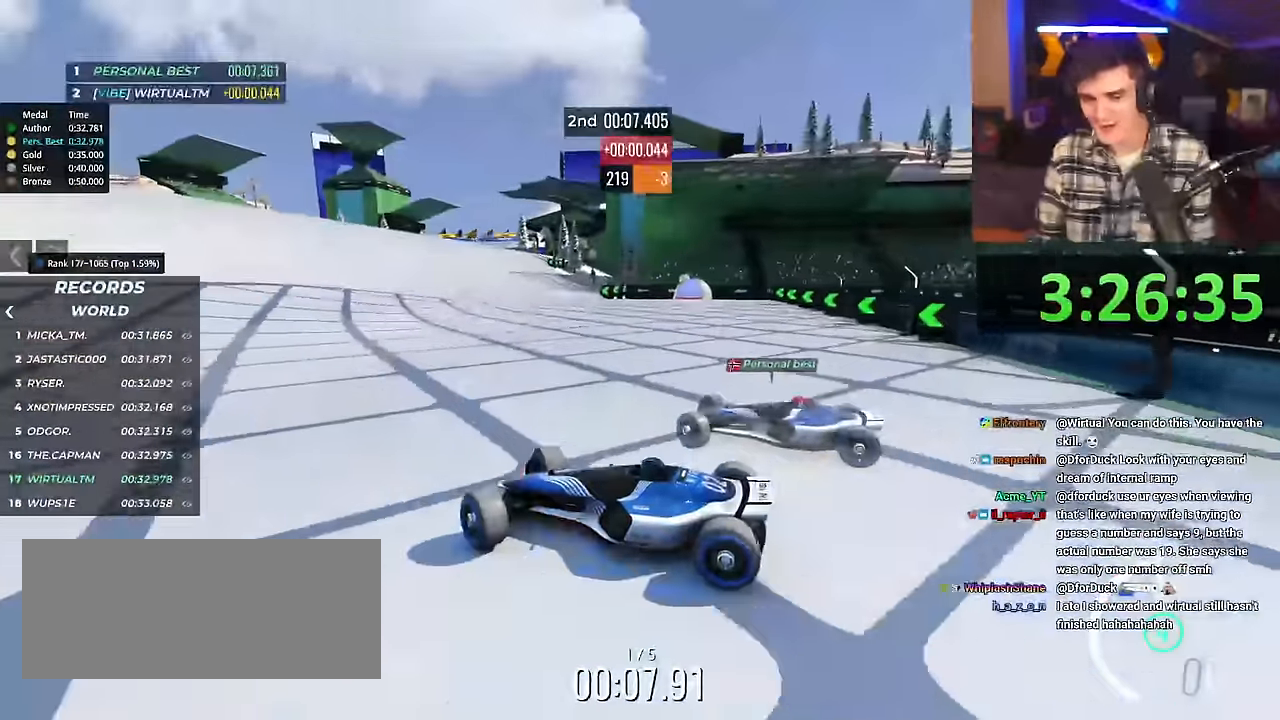
{"keys": ["right", "up"], "events": [[267, "brake", "down"], [317, "brake", "up"]]}
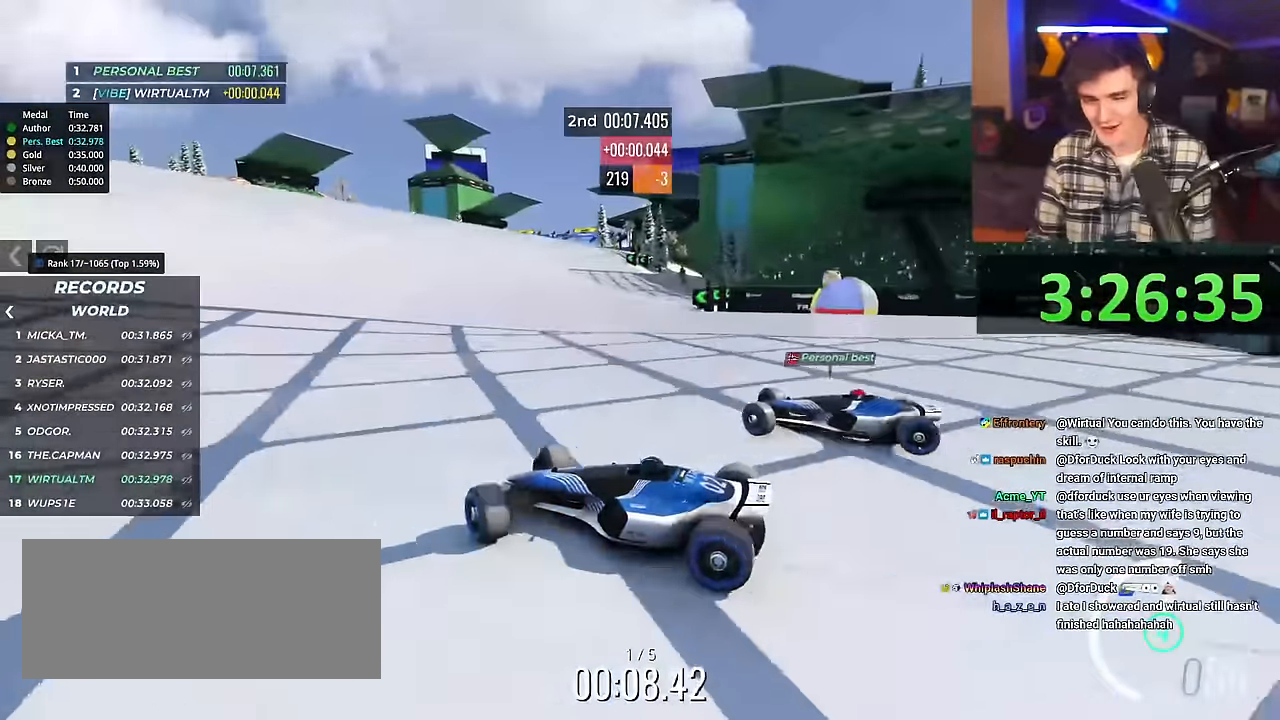
{"keys": ["right", "up"], "events": []}
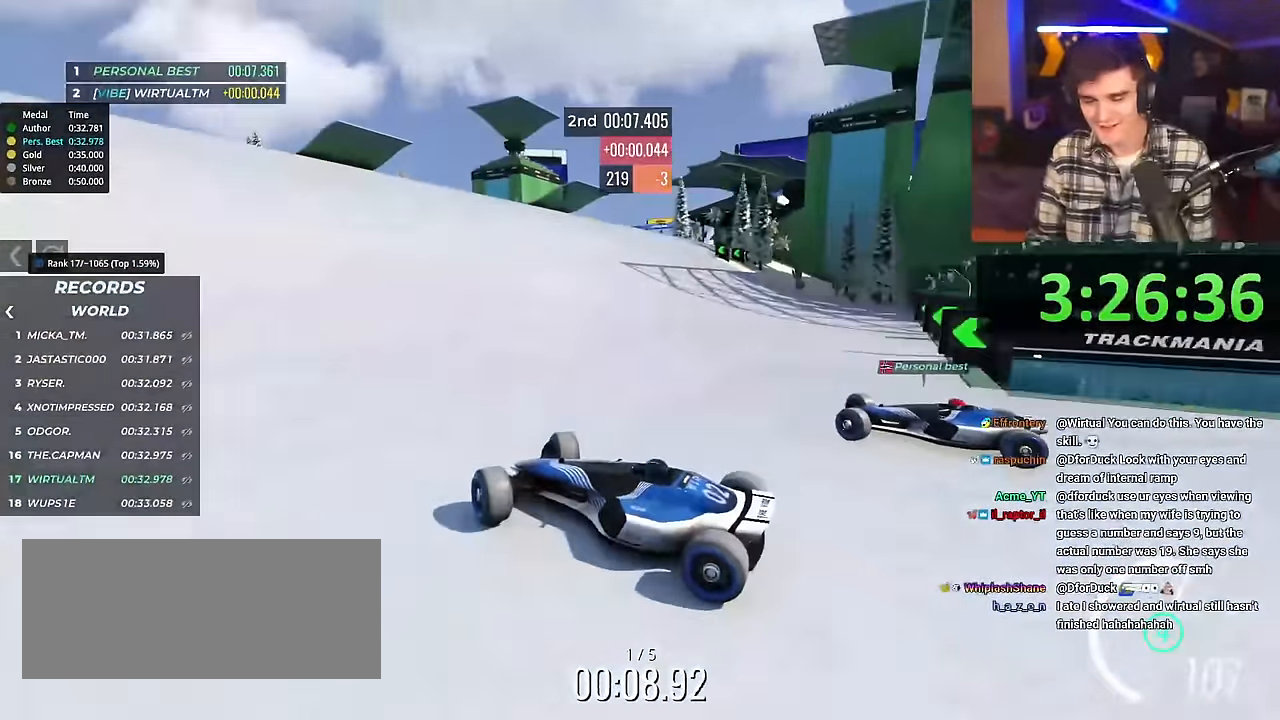
{"keys": ["right", "up"], "events": []}
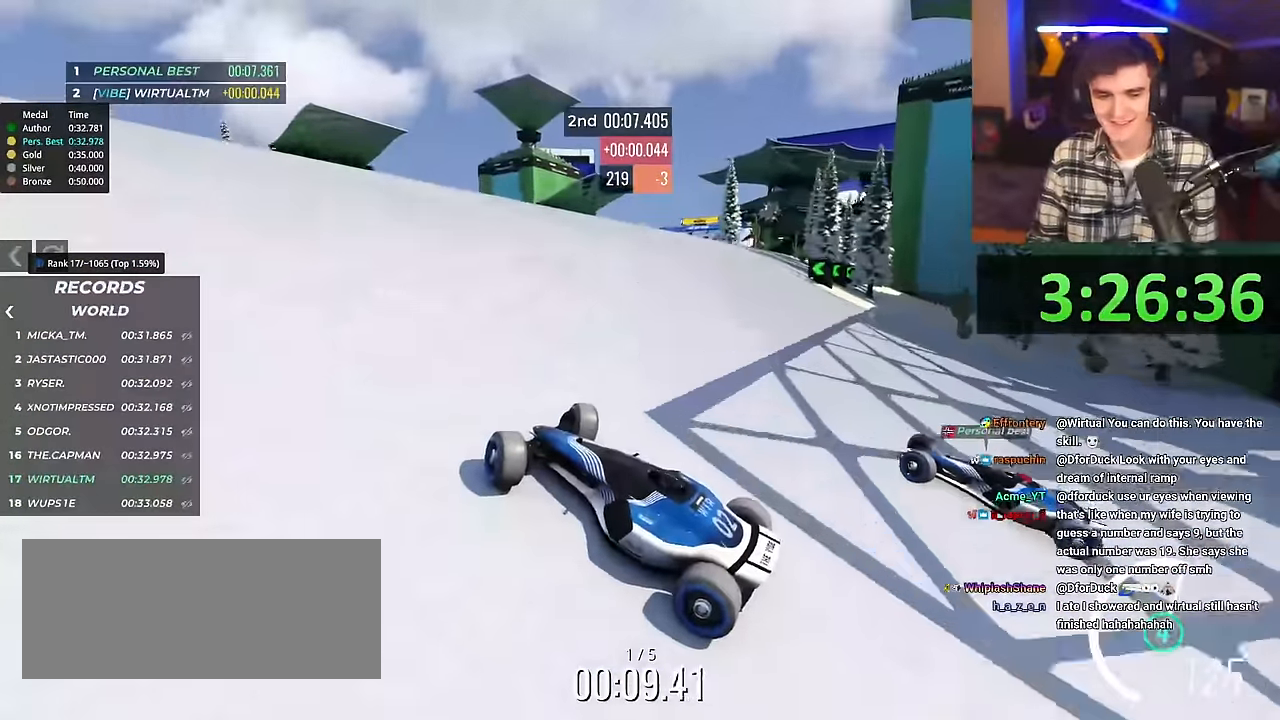
{"keys": ["right", "up"], "events": []}
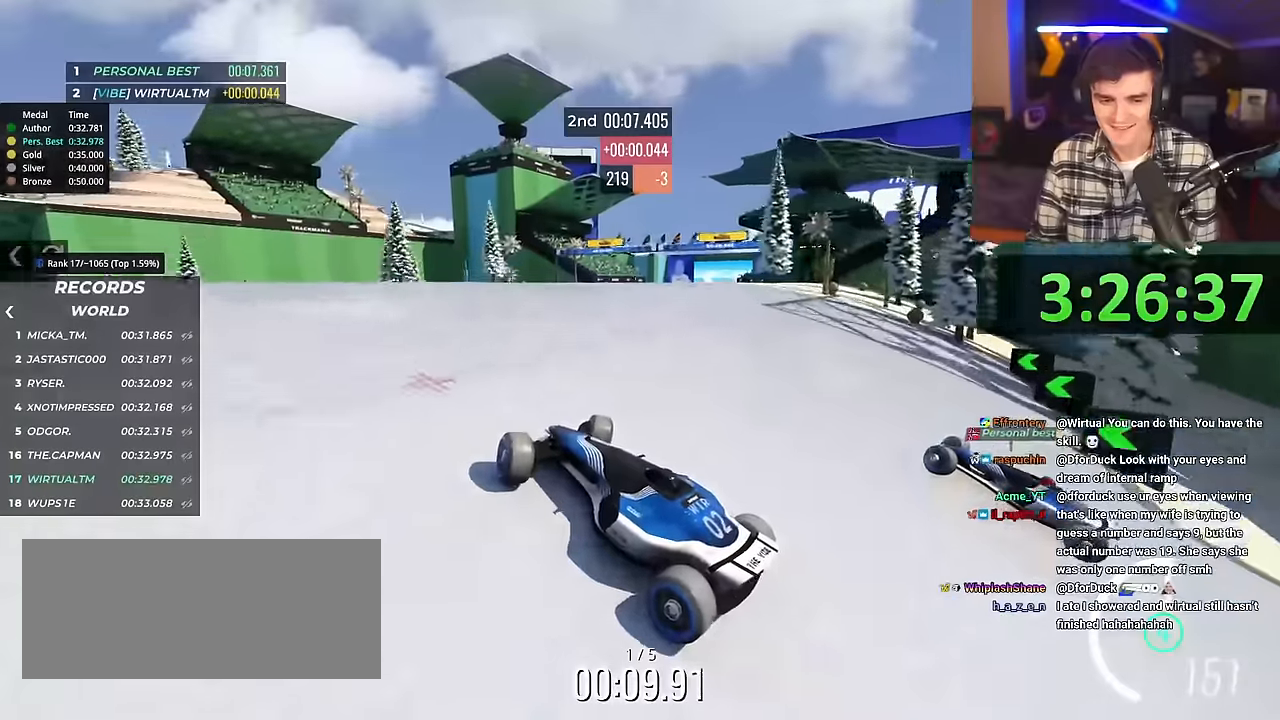
{"keys": ["right", "up"], "events": []}
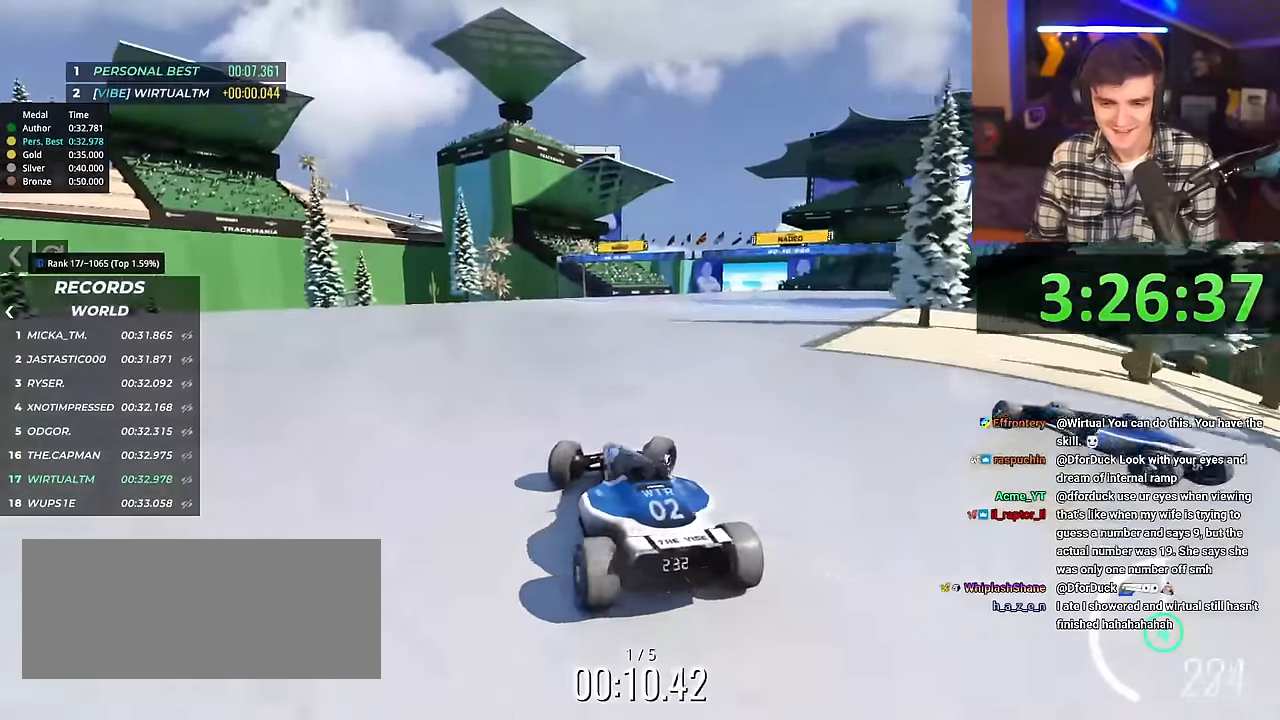
{"keys": ["left", "up"], "events": [[167, "right", "up"], [200, "left", "down"]]}
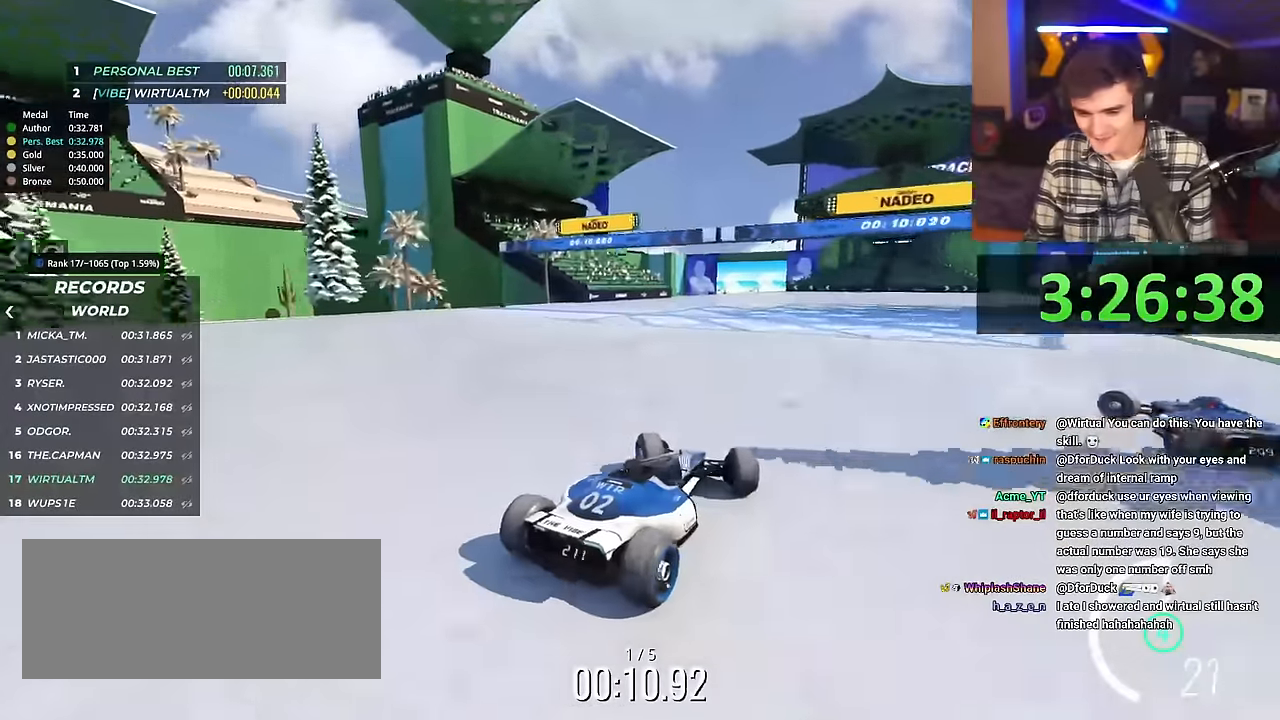
{"keys": ["left", "up"], "events": []}
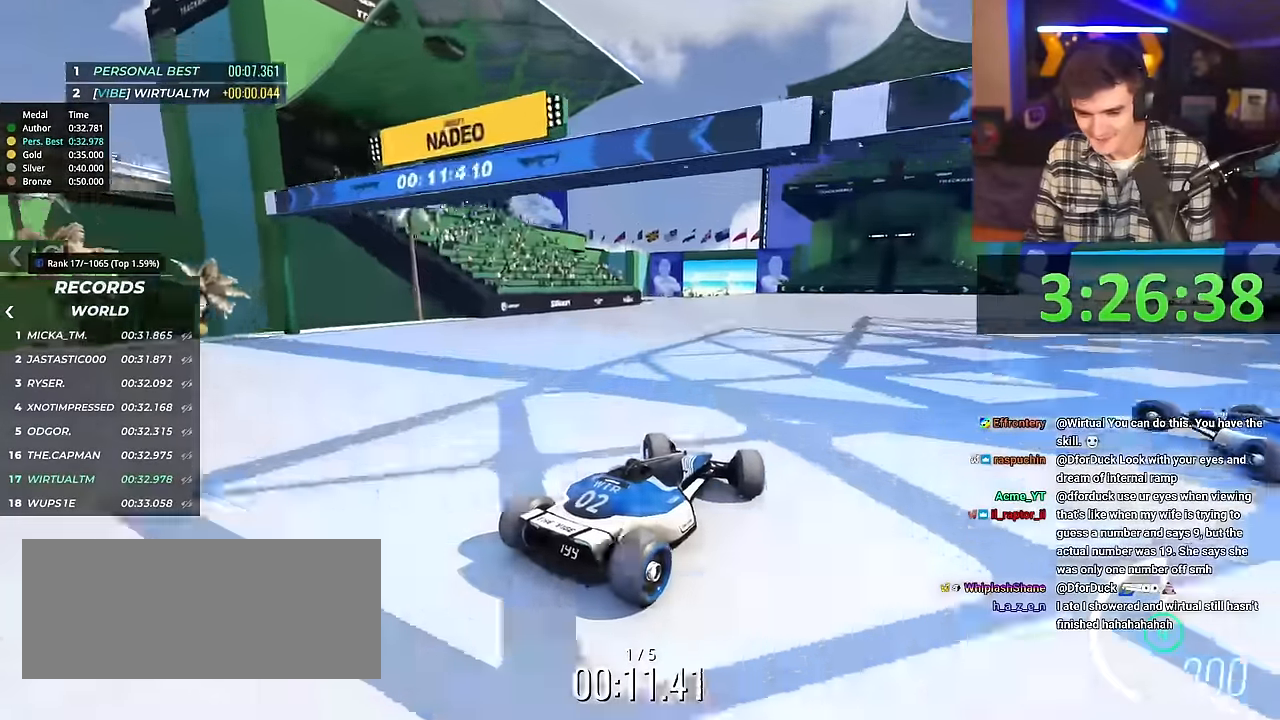
{"keys": ["up"], "events": [[33, "left", "up"]]}
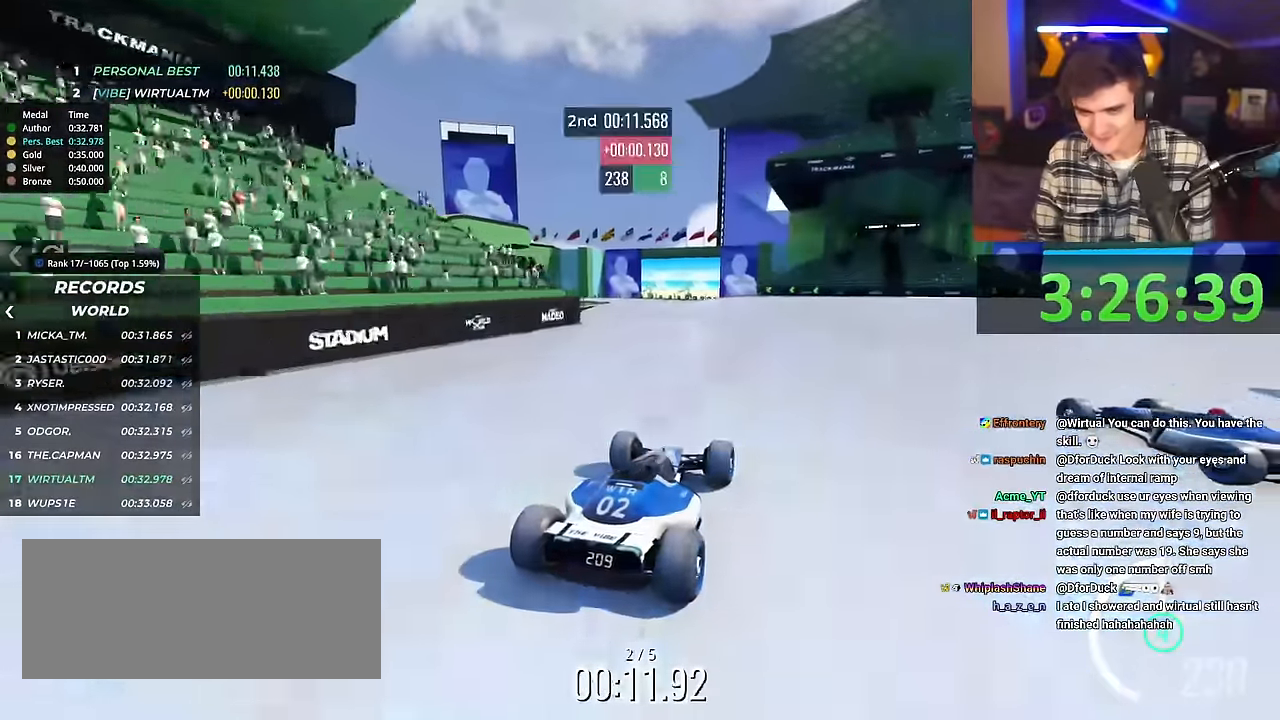
{"keys": ["up"], "events": [[301, "right", "down"], [351, "right", "up"]]}
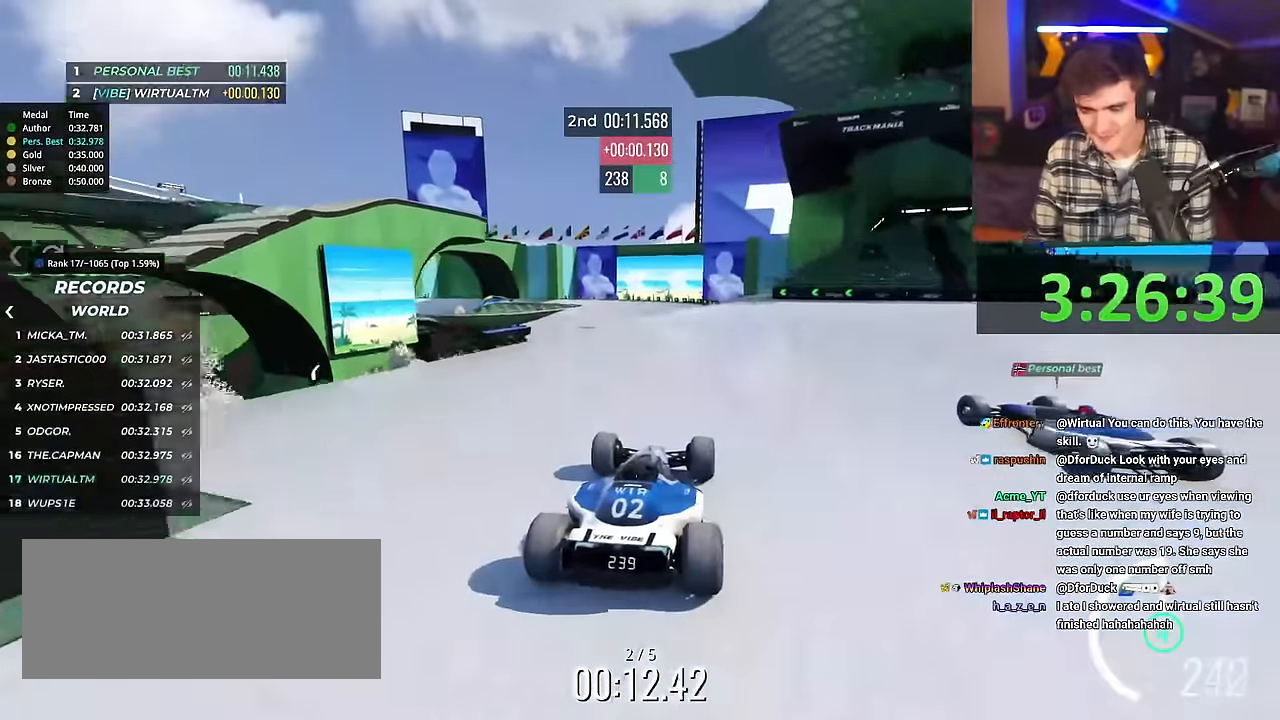
{"keys": ["up"], "events": [[317, "right", "down"], [367, "right", "up"]]}
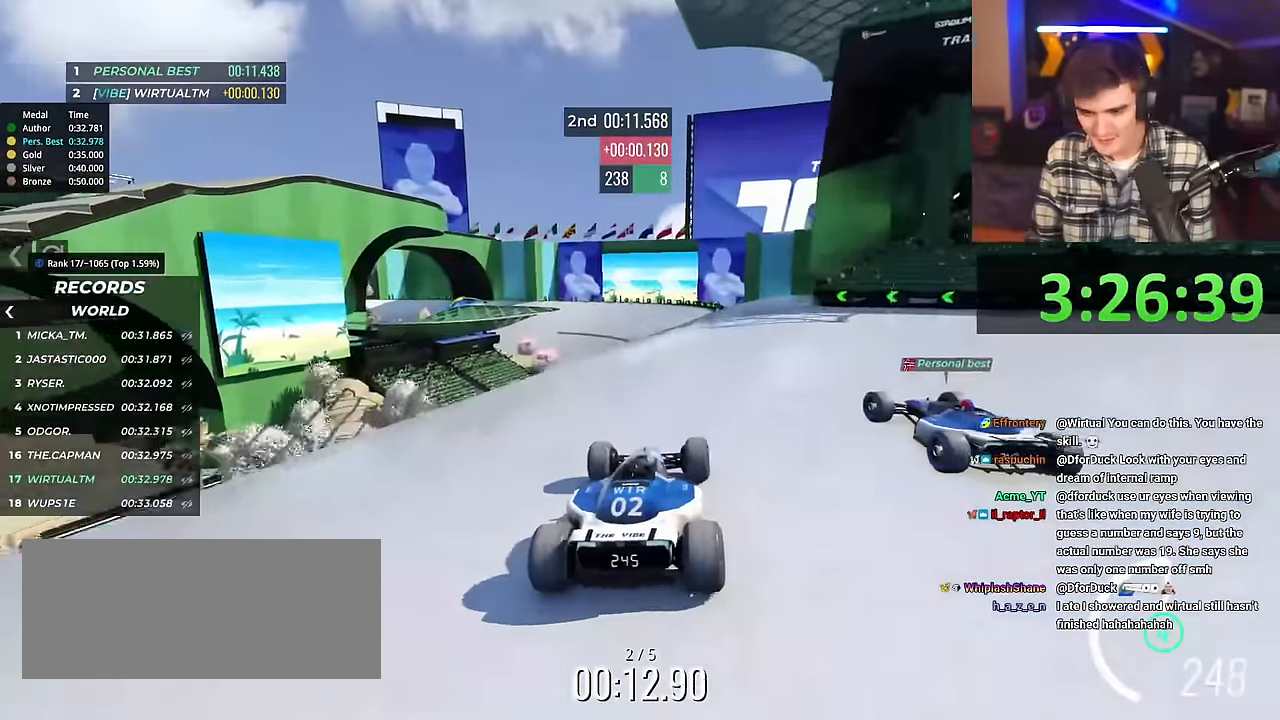
{"keys": ["up"], "events": []}
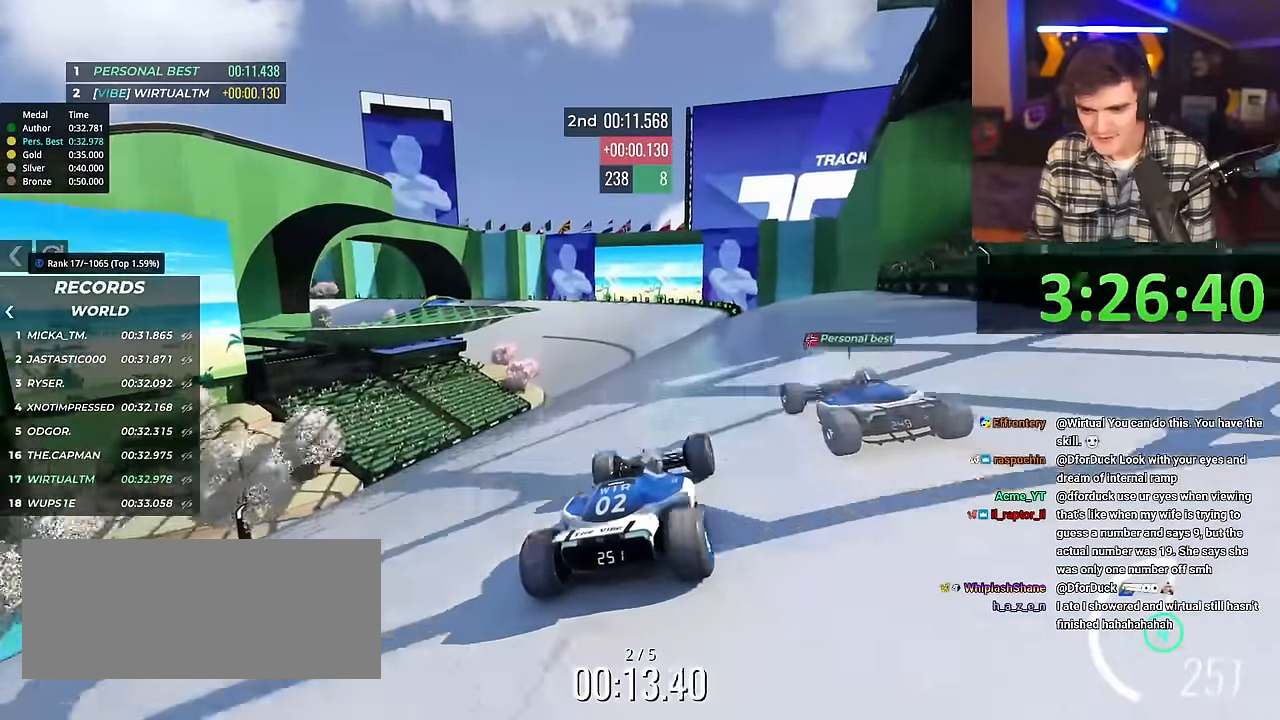
{"keys": ["up"], "events": [[34, "left", "down"], [84, "left", "up"]]}
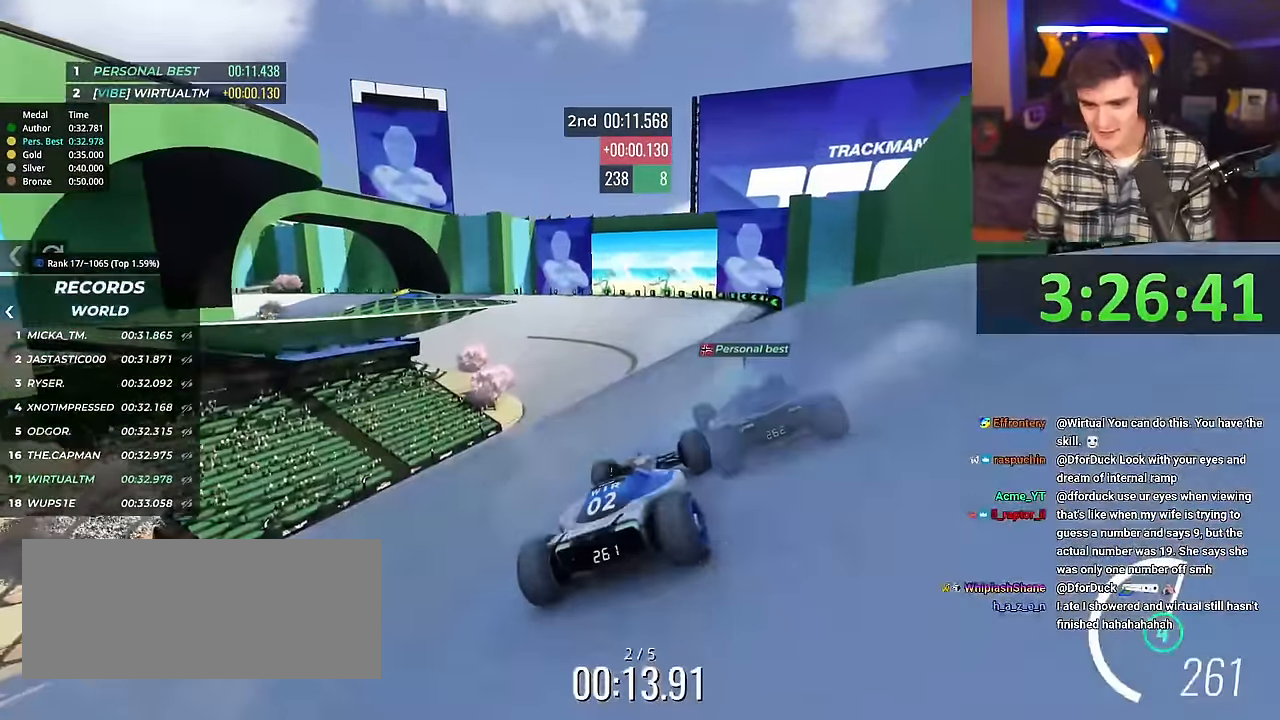
{"keys": ["up"], "events": []}
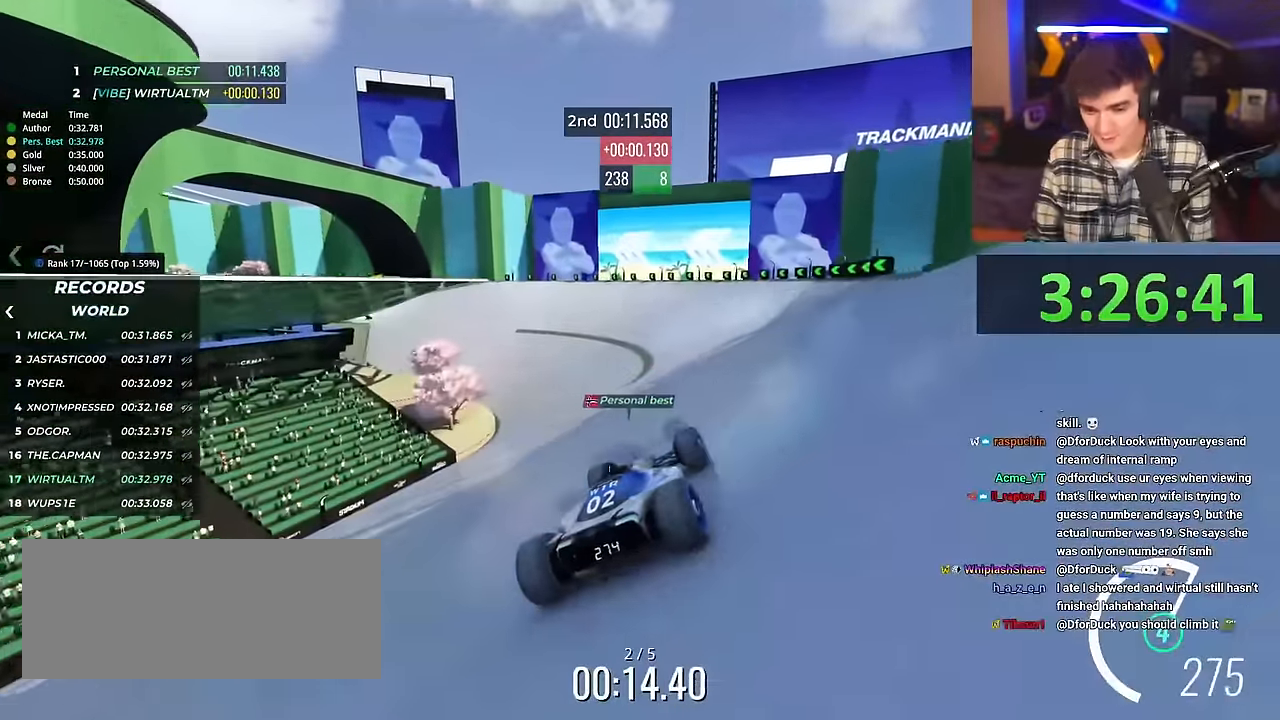
{"keys": ["left", "up"], "events": [[17, "left", "down"], [117, "left", "up"], [250, "left", "down"]]}
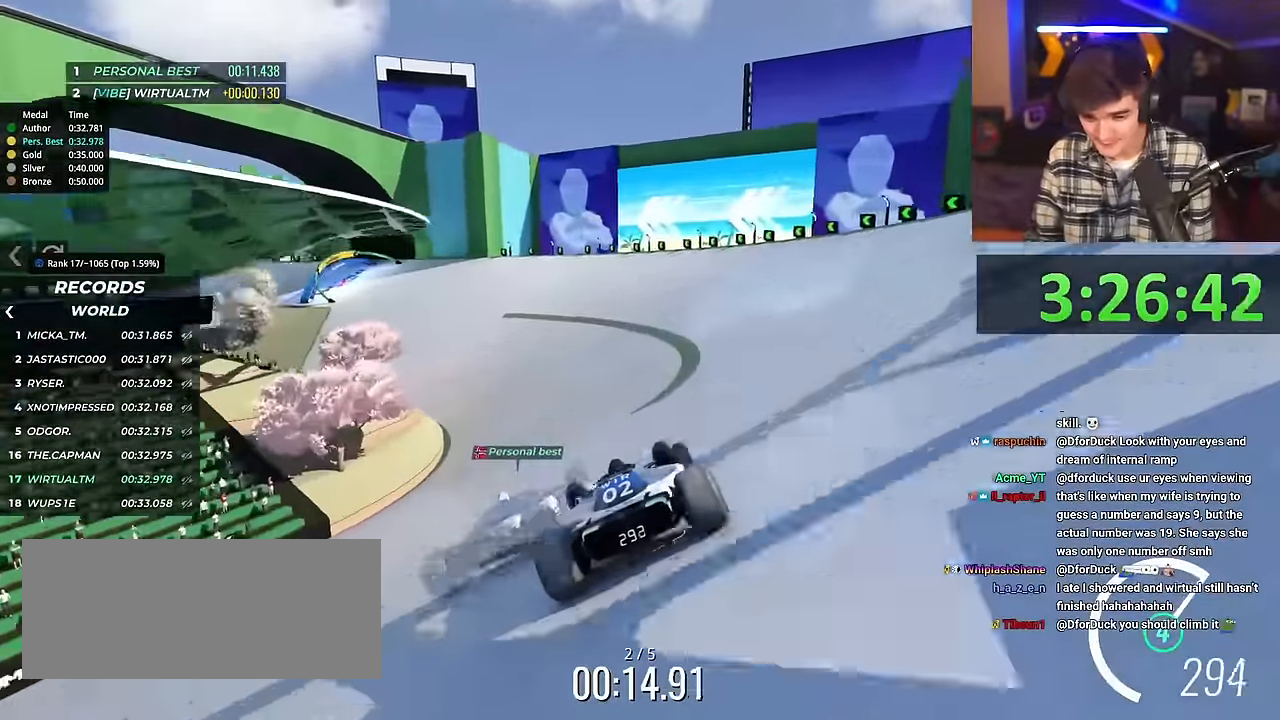
{"keys": ["right", "up"], "events": [[266, "left", "up"], [416, "right", "down"]]}
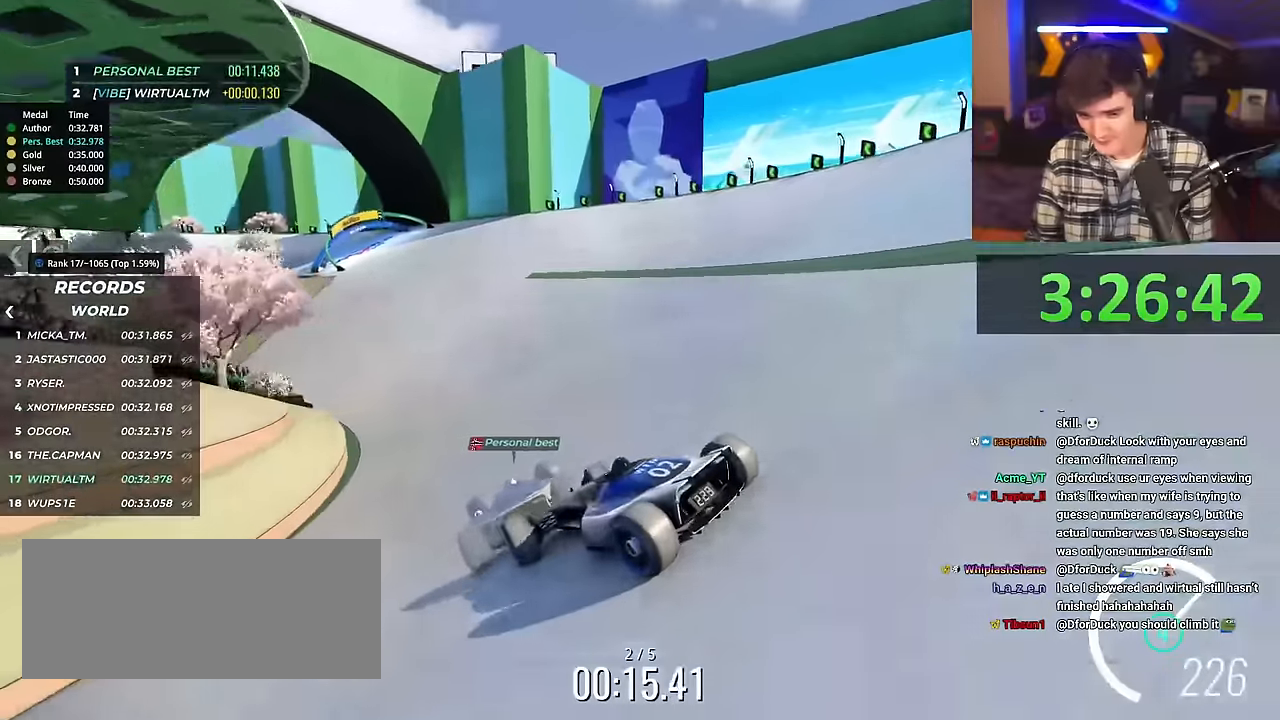
{"keys": ["right", "up"], "events": []}
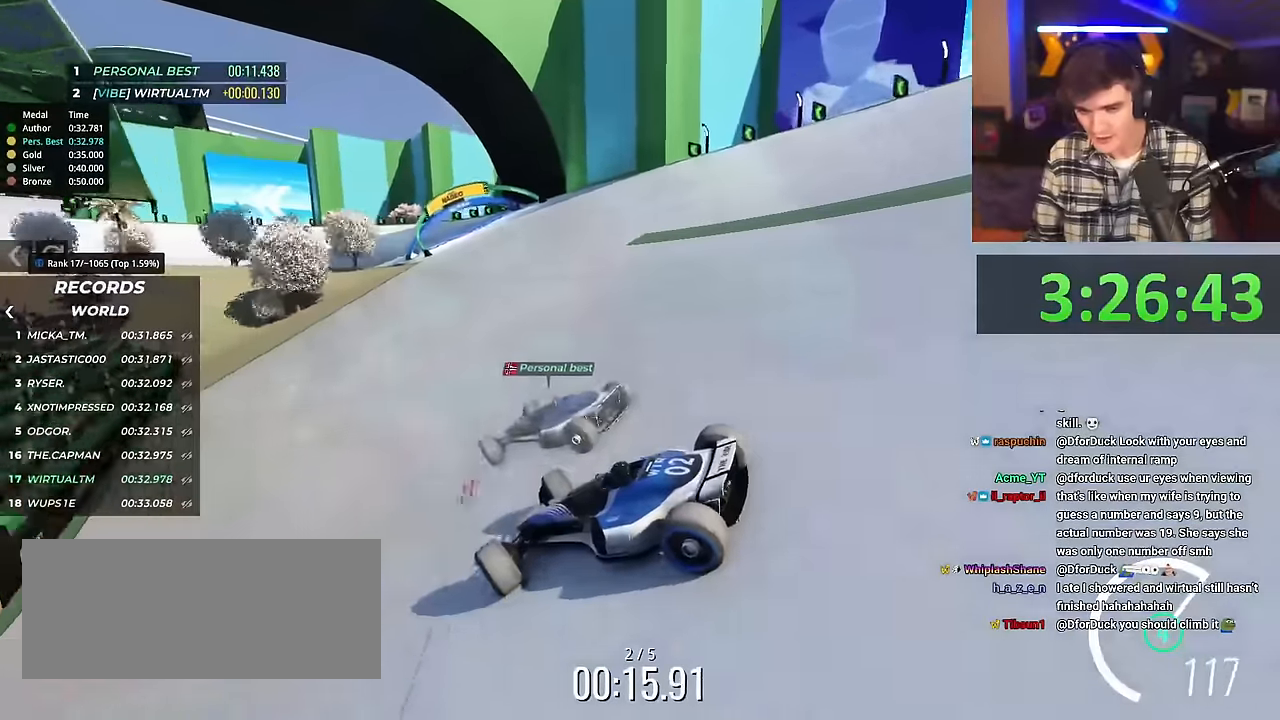
{"keys": ["right", "up"], "events": []}
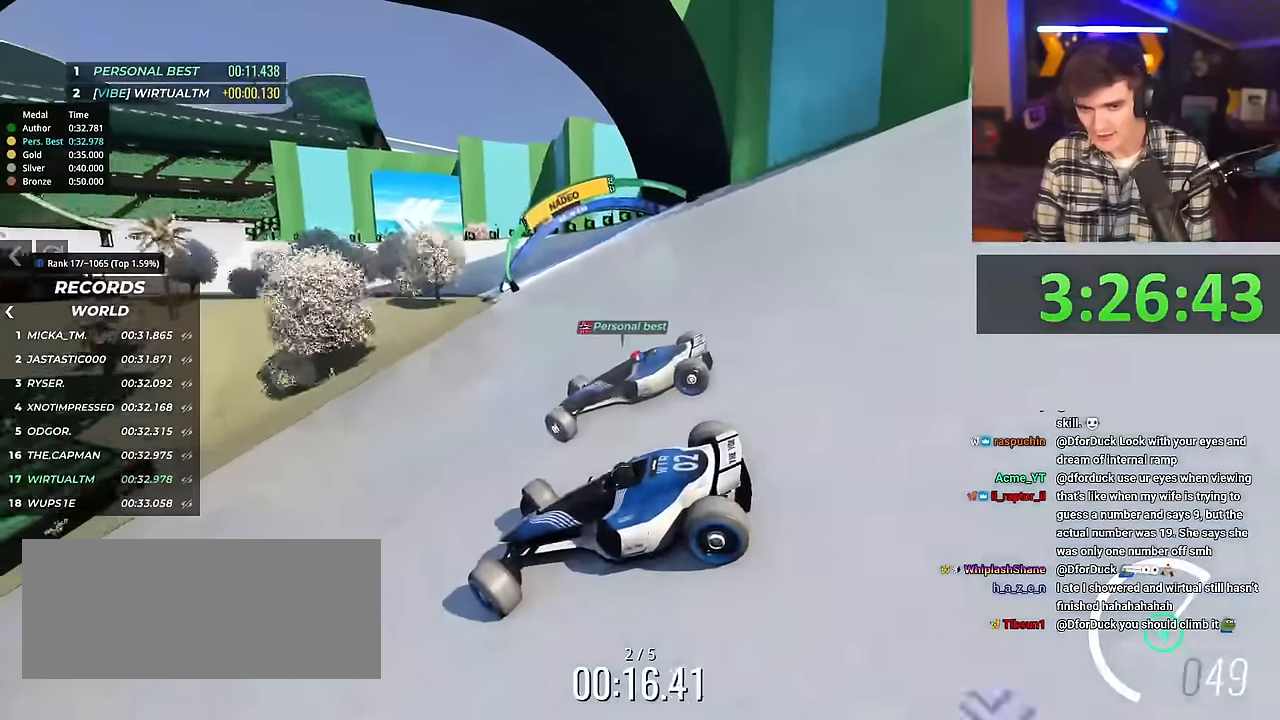
{"keys": ["right", "up"], "events": []}
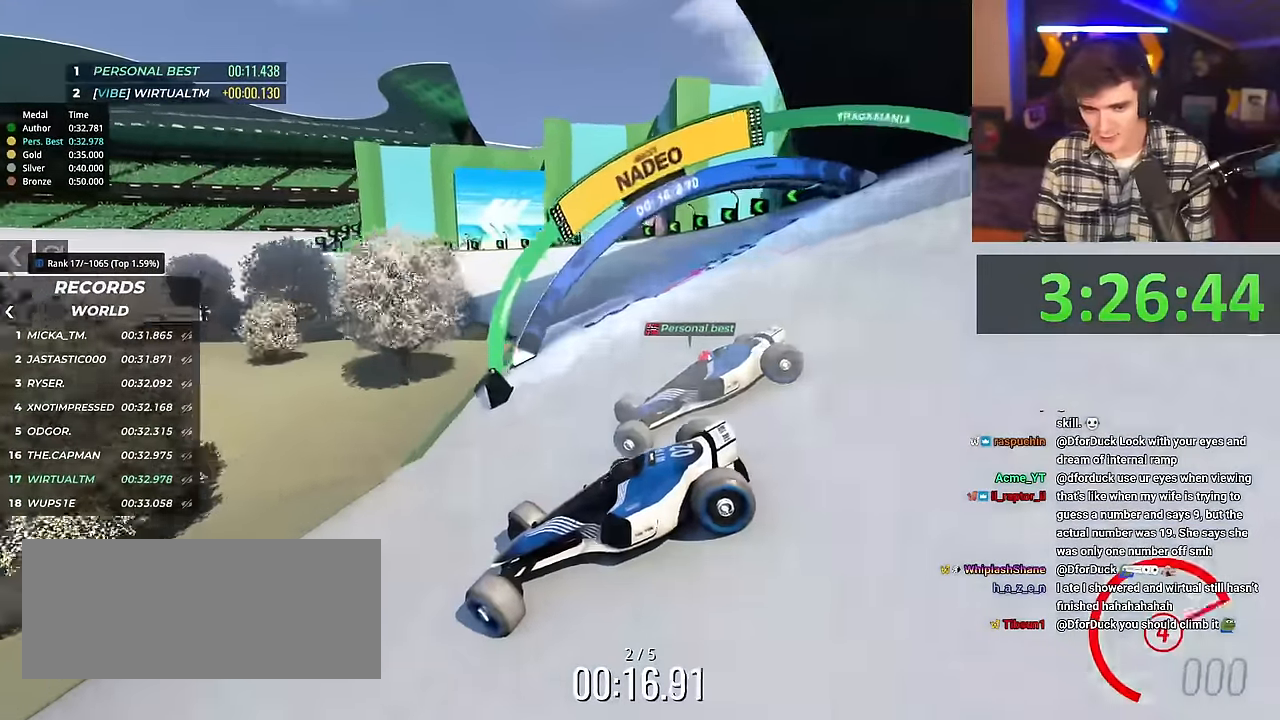
{"keys": ["right", "up"], "events": []}
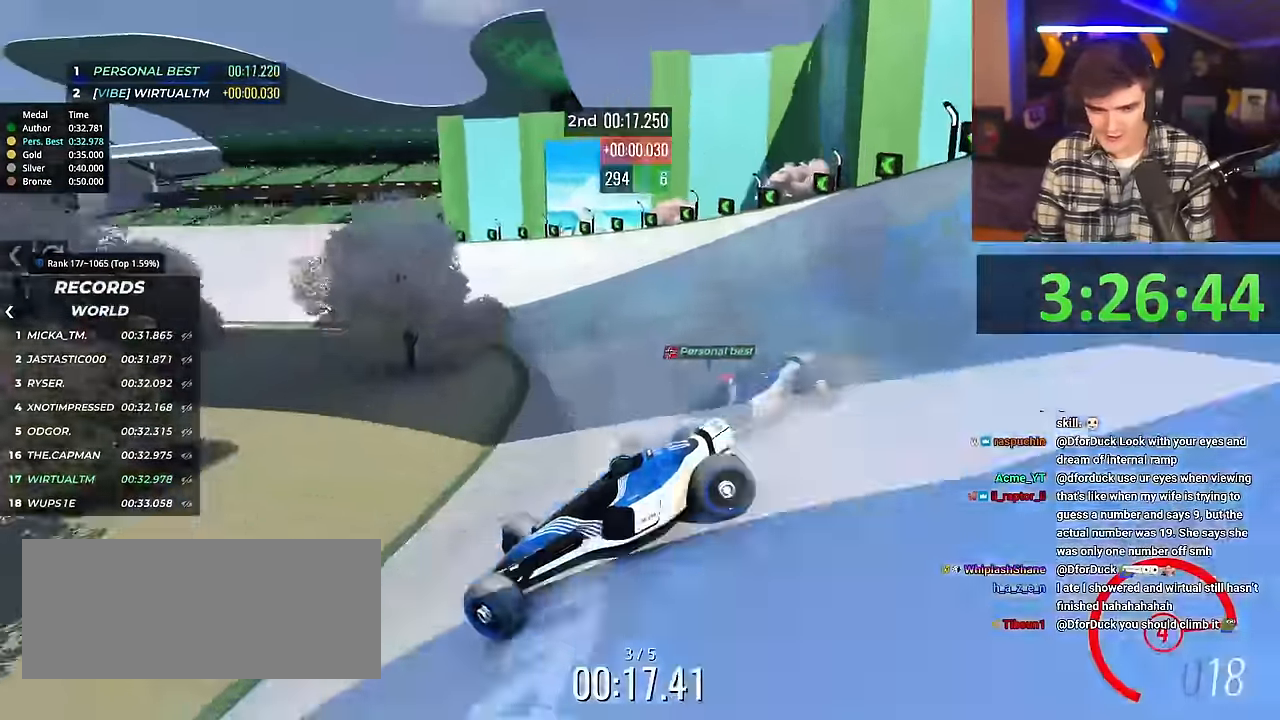
{"keys": ["right", "up"], "events": [[250, "brake", "down"], [300, "brake", "up"]]}
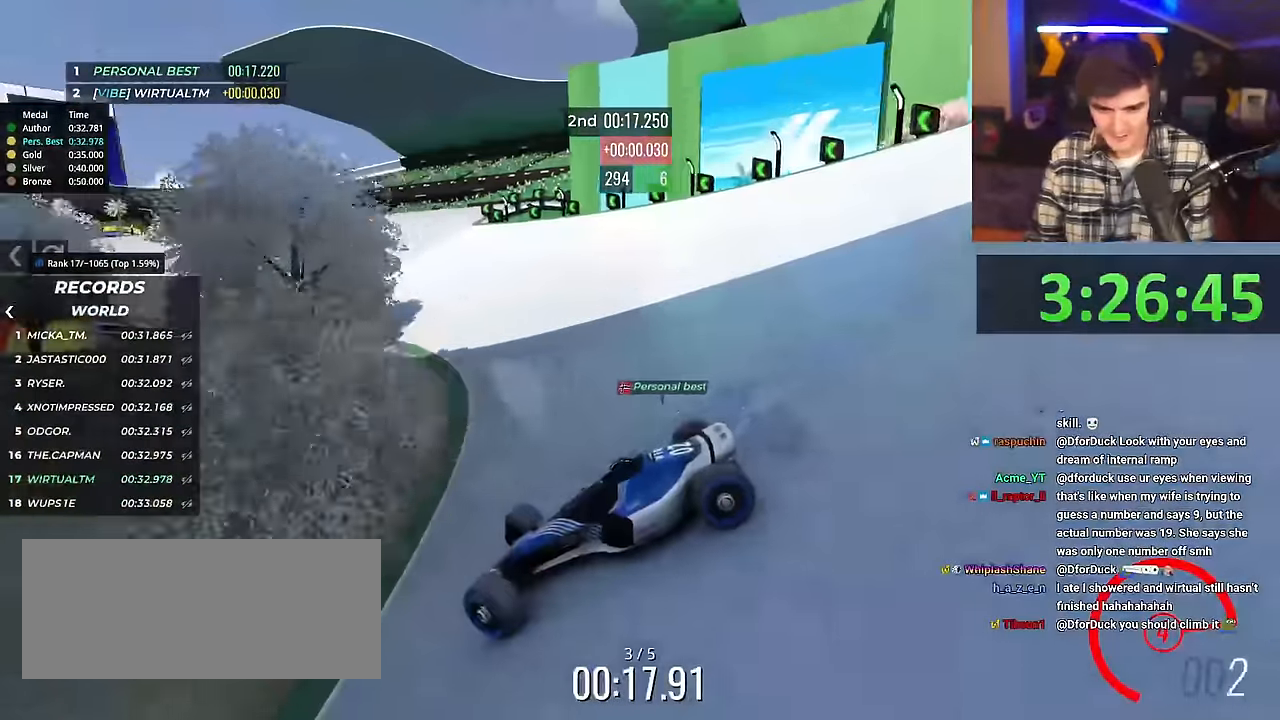
{"keys": ["right", "up"], "events": []}
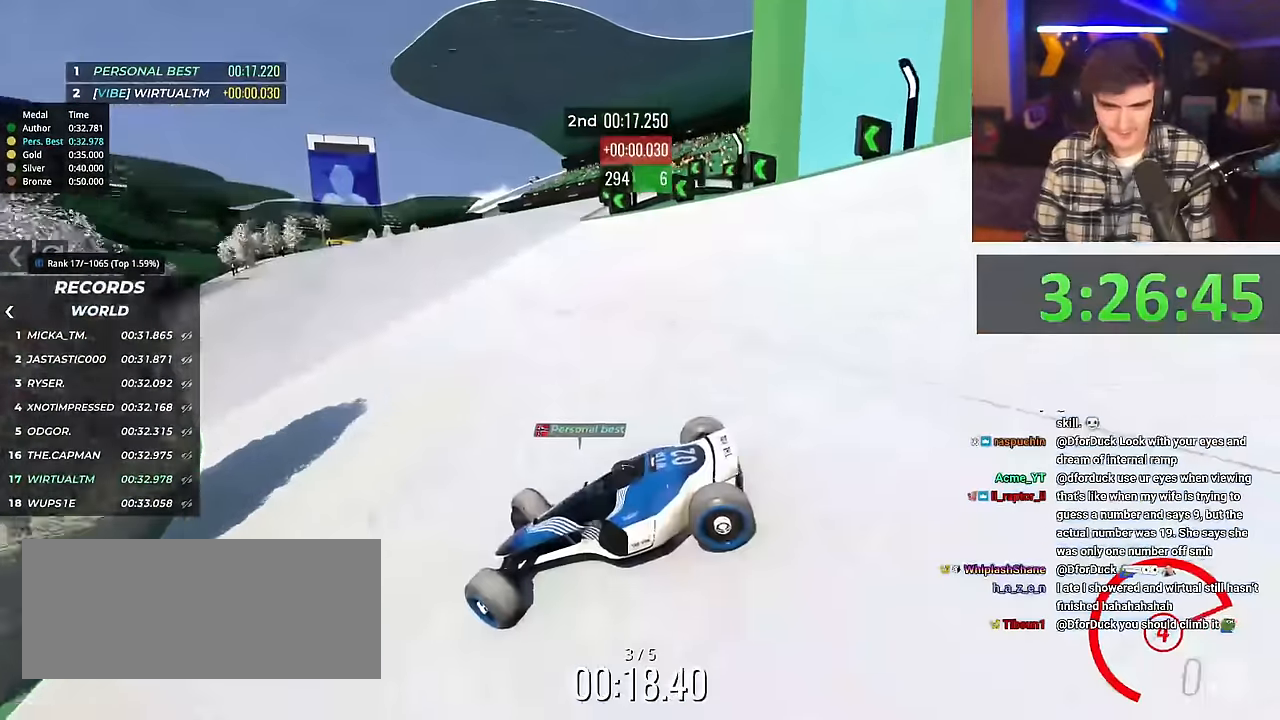
{"keys": ["right", "up"], "events": []}